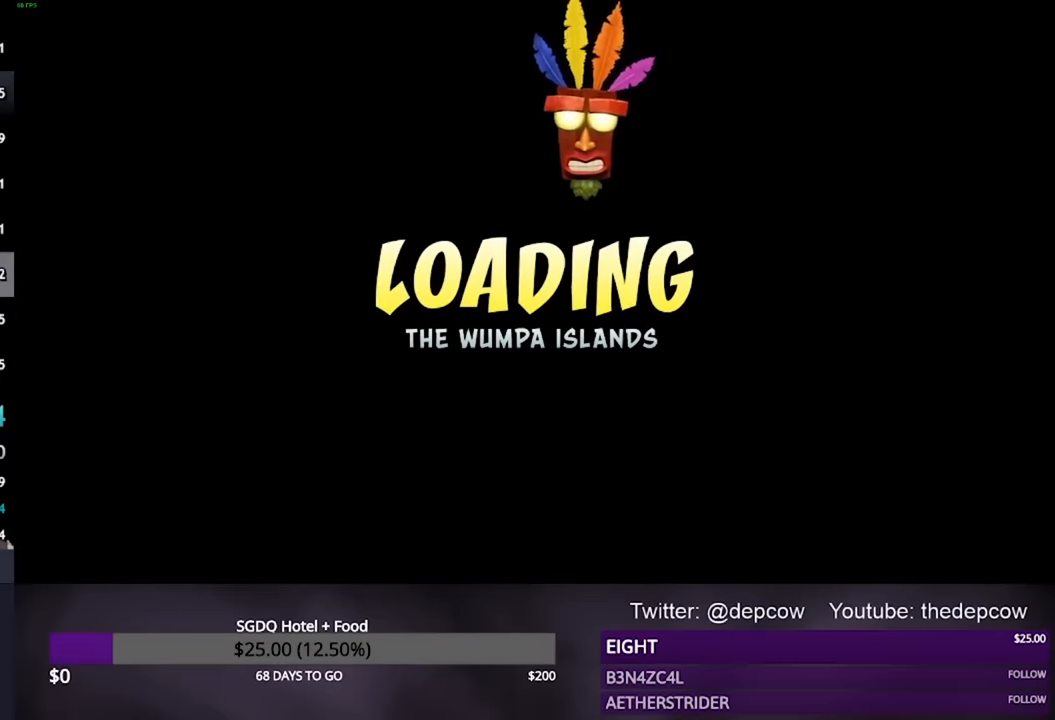
Gameplay with a controller (PlayStation layout); each line is a JSON object with the inputs held at the frame after it. "events" lists button and stick changes between this image and that frame as [ms after this image, input, new state], when the widget could be followed in between.
{"buttons": ["CROSS"], "left_stick": "center", "right_stick": "center", "events": [[500, "CROSS", "down"]]}
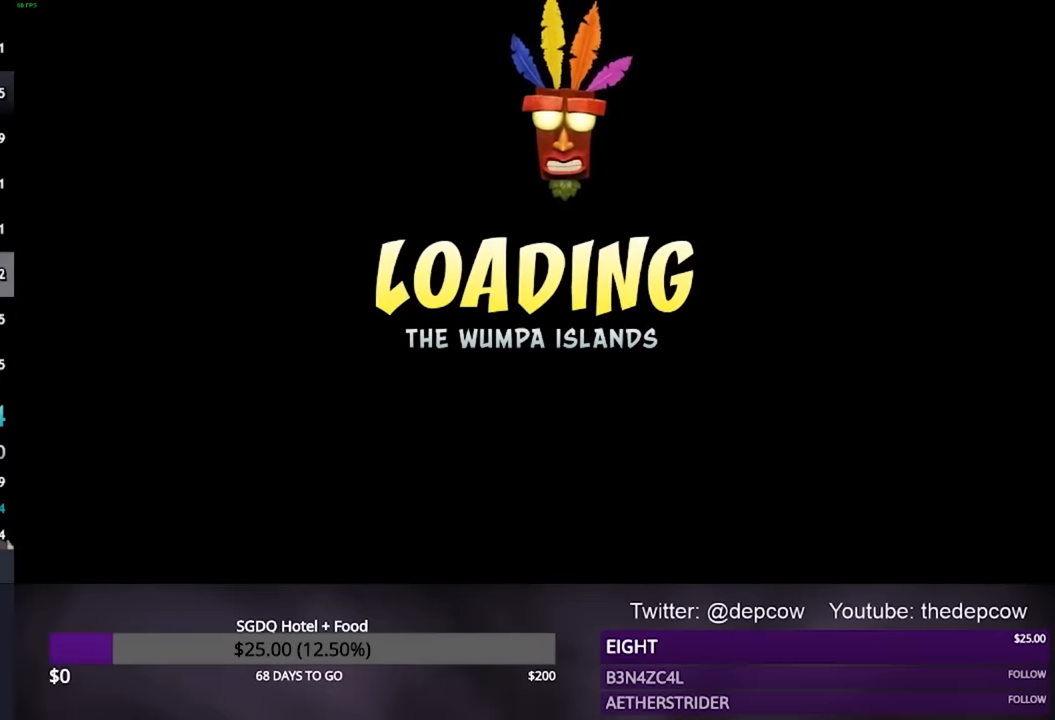
{"buttons": ["CROSS"], "left_stick": "center", "right_stick": "center", "events": [[67, "CROSS", "up"], [133, "CROSS", "down"], [200, "CROSS", "up"], [333, "CROSS", "down"]]}
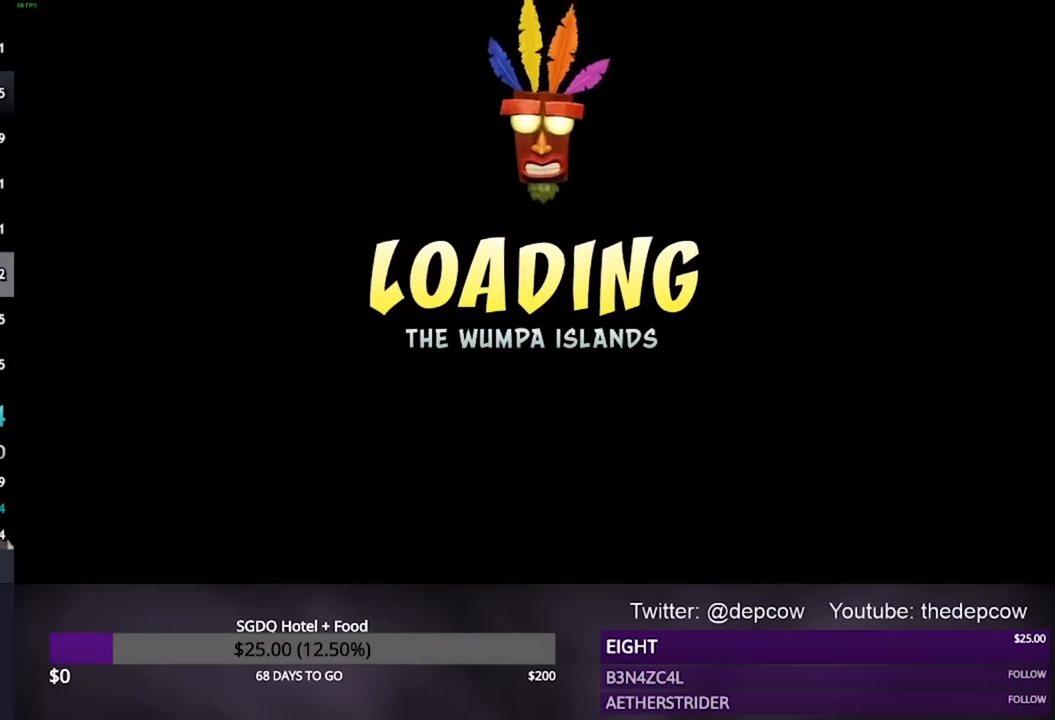
{"buttons": ["CROSS"], "left_stick": "center", "right_stick": "center", "events": []}
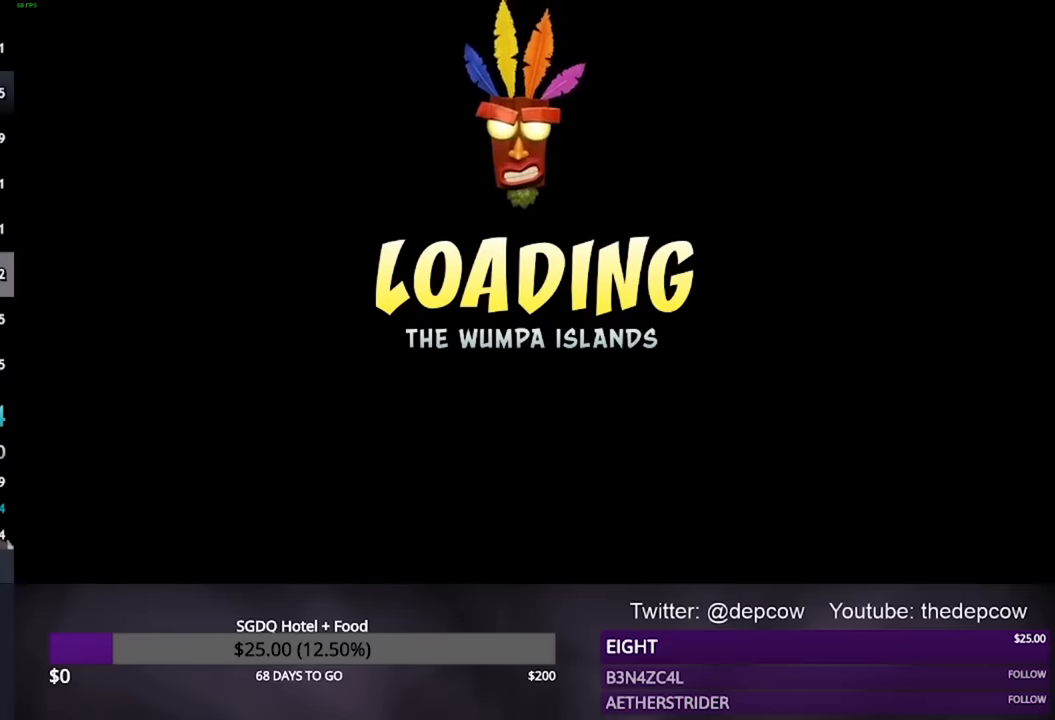
{"buttons": [], "left_stick": "center", "right_stick": "center", "events": [[33, "CROSS", "up"], [200, "CROSS", "down"], [367, "CROSS", "up"], [433, "CROSS", "down"], [500, "CROSS", "up"]]}
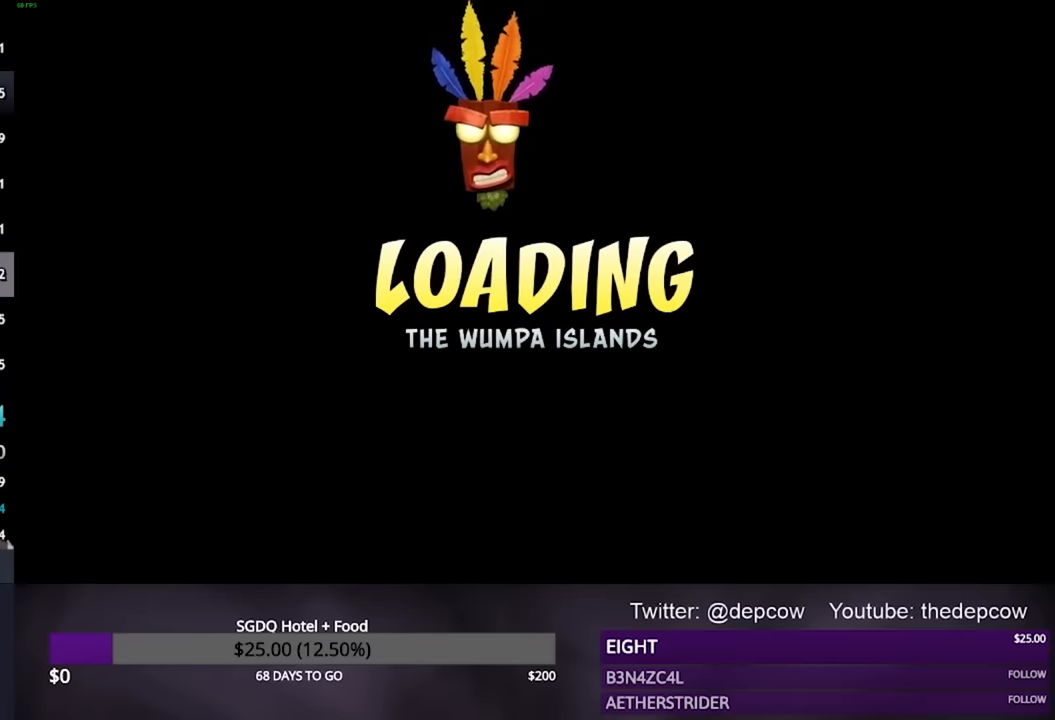
{"buttons": ["CROSS"], "left_stick": "center", "right_stick": "center", "events": [[367, "CROSS", "down"]]}
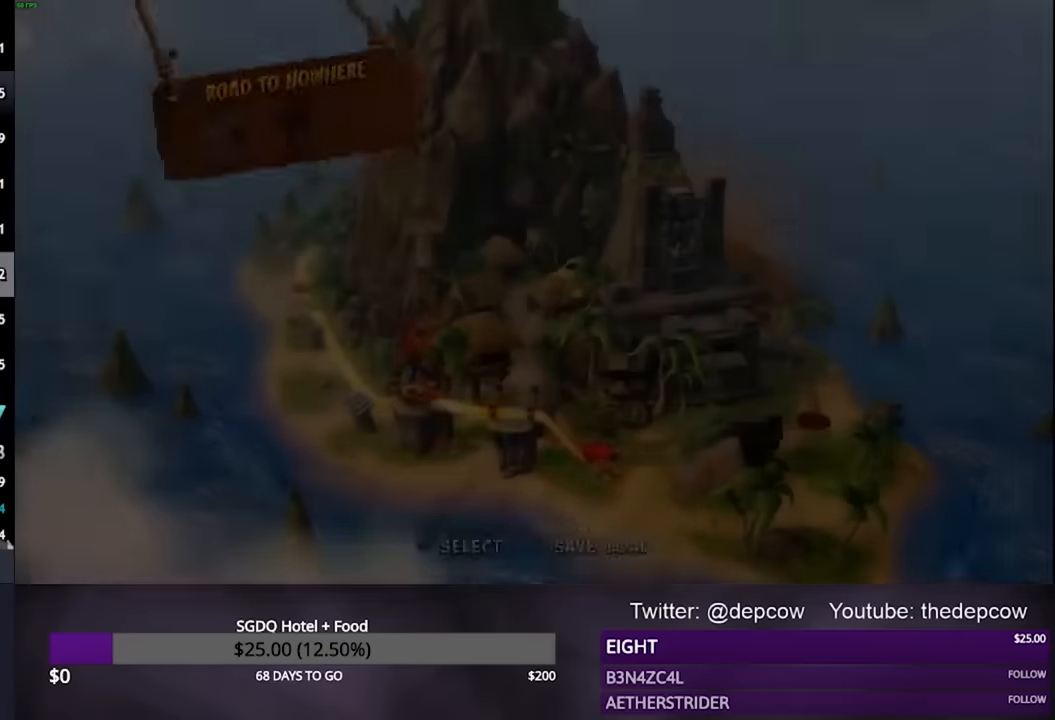
{"buttons": [], "left_stick": "center", "right_stick": "center", "events": [[167, "CROSS", "up"]]}
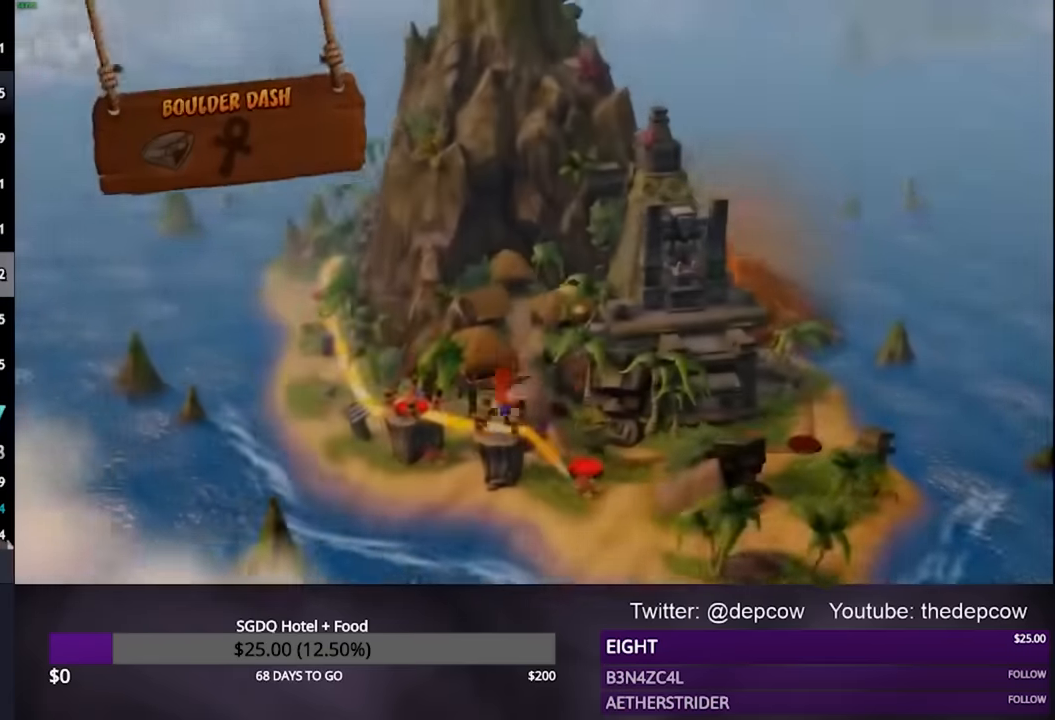
{"buttons": [], "left_stick": "center", "right_stick": "center", "events": [[233, "CROSS", "down"], [300, "CROSS", "up"], [433, "CROSS", "down"], [500, "CROSS", "up"]]}
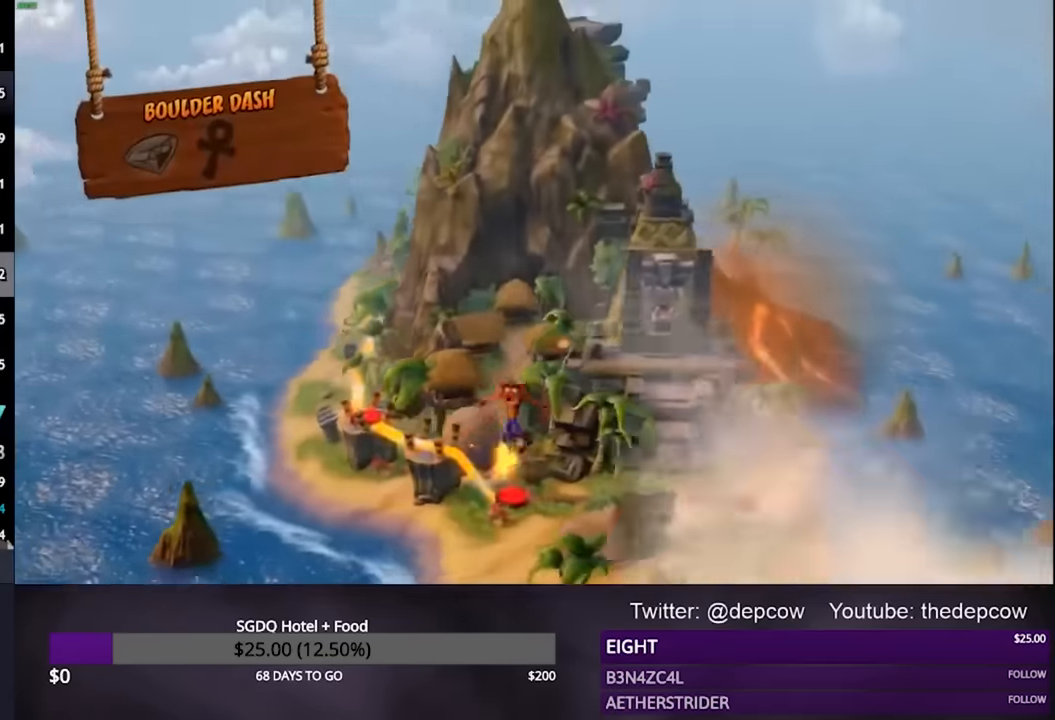
{"buttons": [], "left_stick": "center", "right_stick": "center", "events": [[33, "CROSS", "down"], [167, "CROSS", "up"]]}
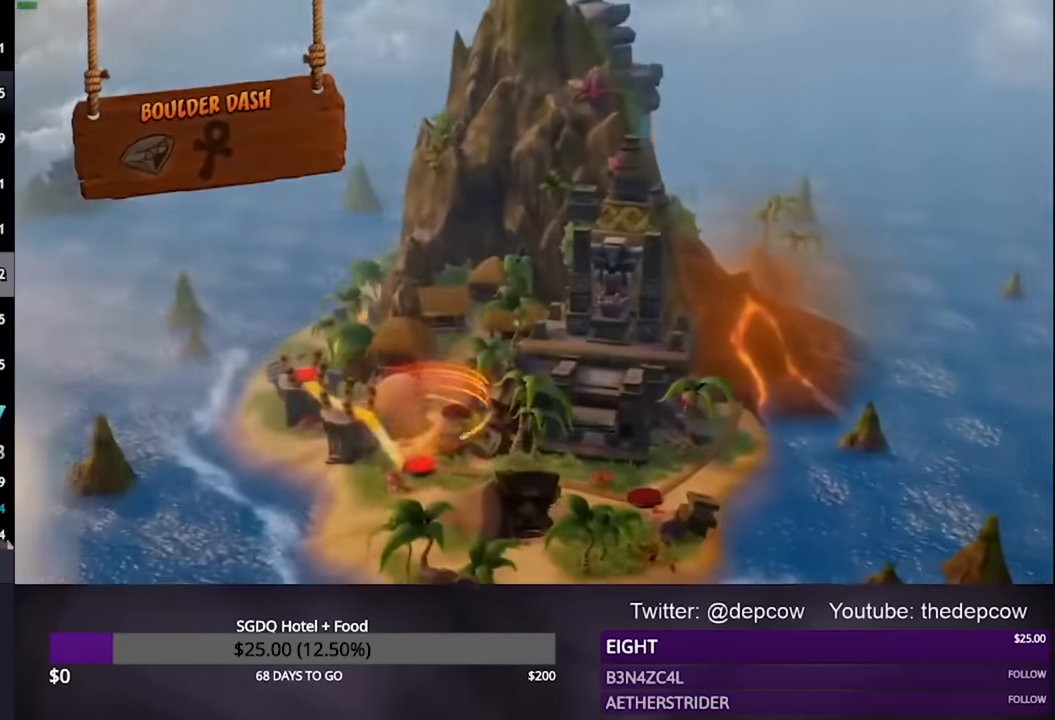
{"buttons": [], "left_stick": "center", "right_stick": "center", "events": []}
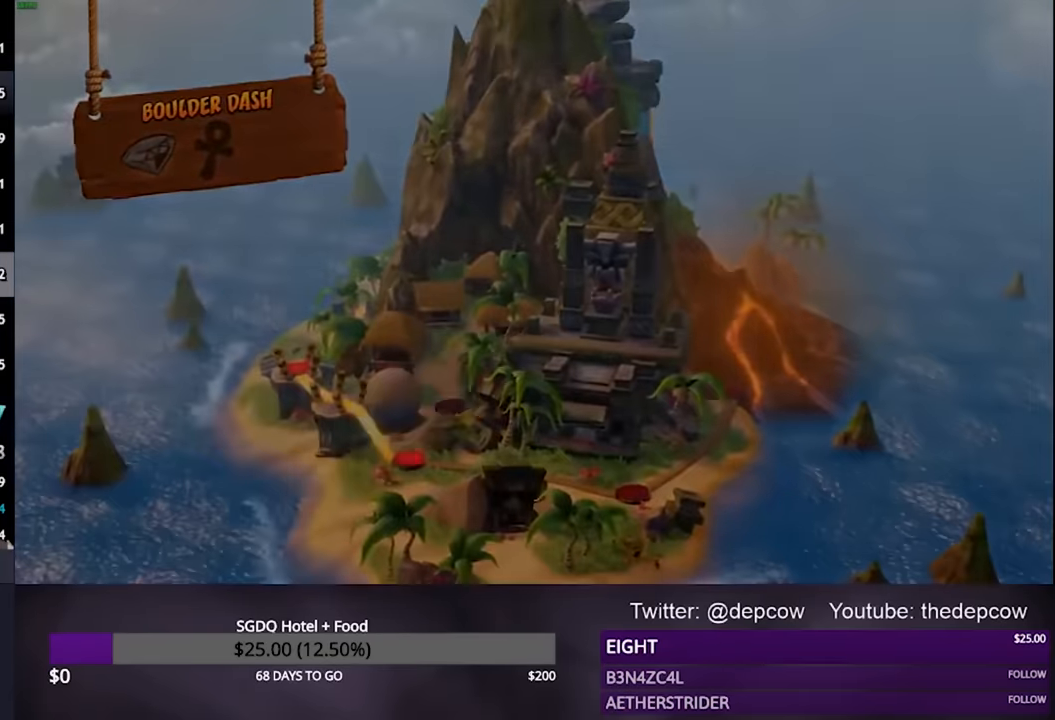
{"buttons": [], "left_stick": "center", "right_stick": "center", "events": []}
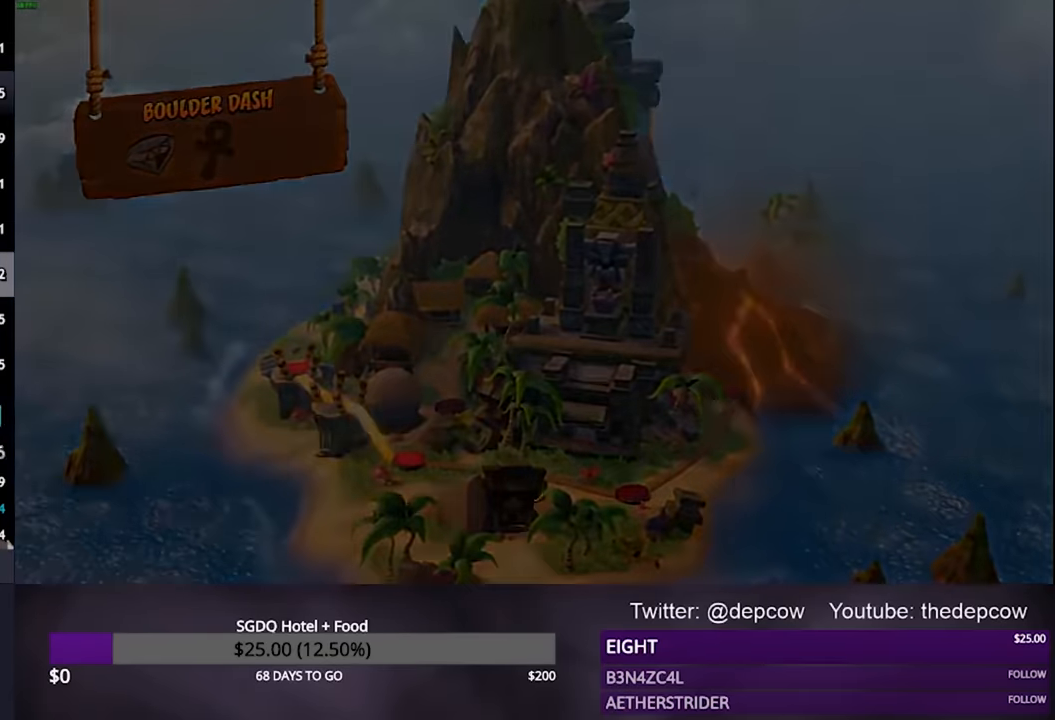
{"buttons": [], "left_stick": "center", "right_stick": "center", "events": []}
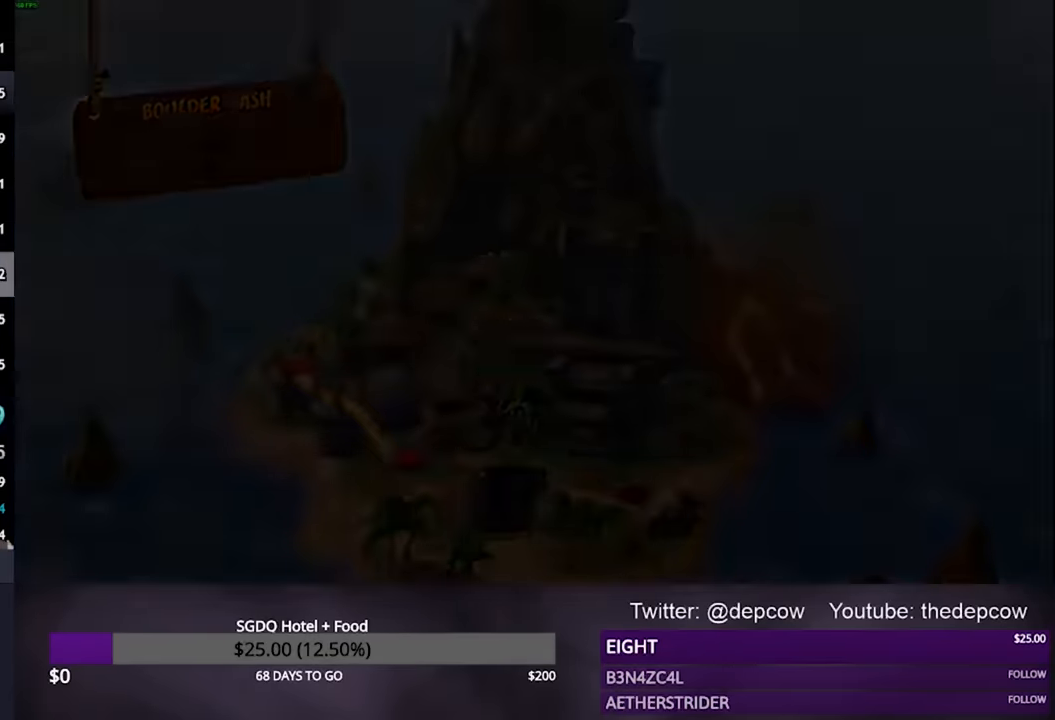
{"buttons": [], "left_stick": "center", "right_stick": "center", "events": []}
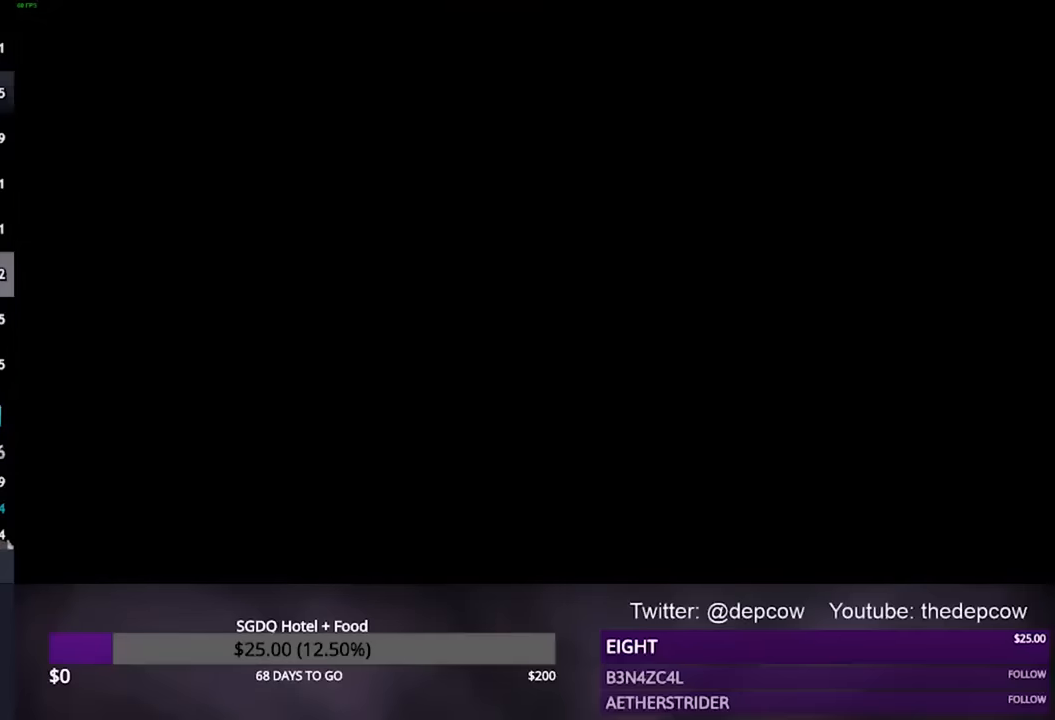
{"buttons": [], "left_stick": "center", "right_stick": "center", "events": []}
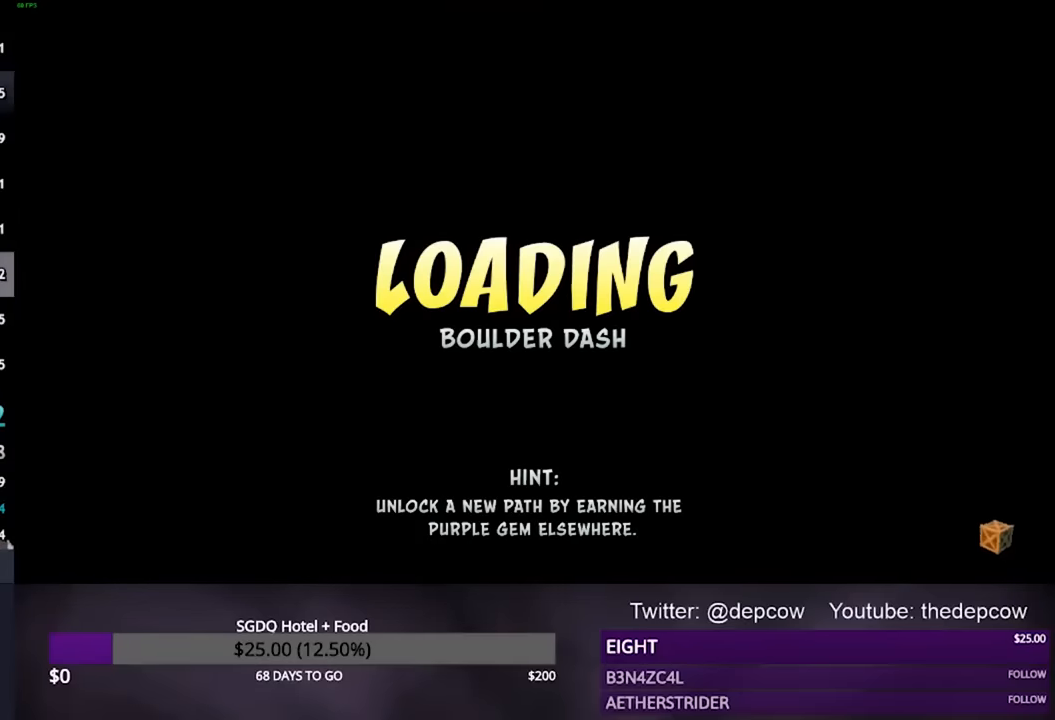
{"buttons": [], "left_stick": "center", "right_stick": "center", "events": []}
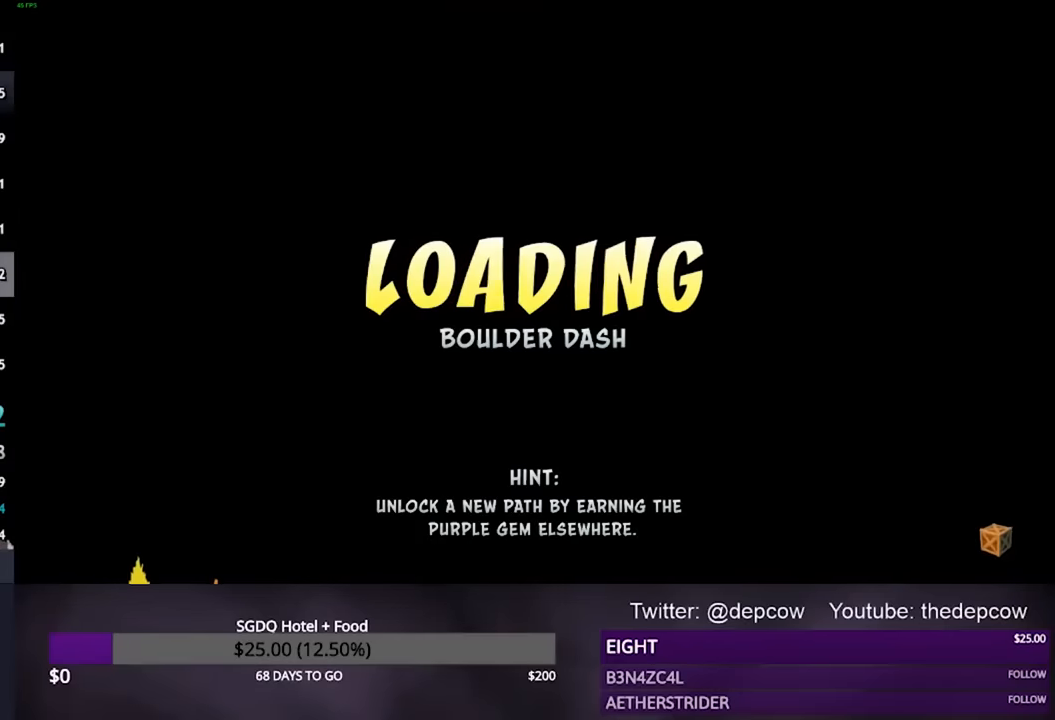
{"buttons": [], "left_stick": "center", "right_stick": "center", "events": []}
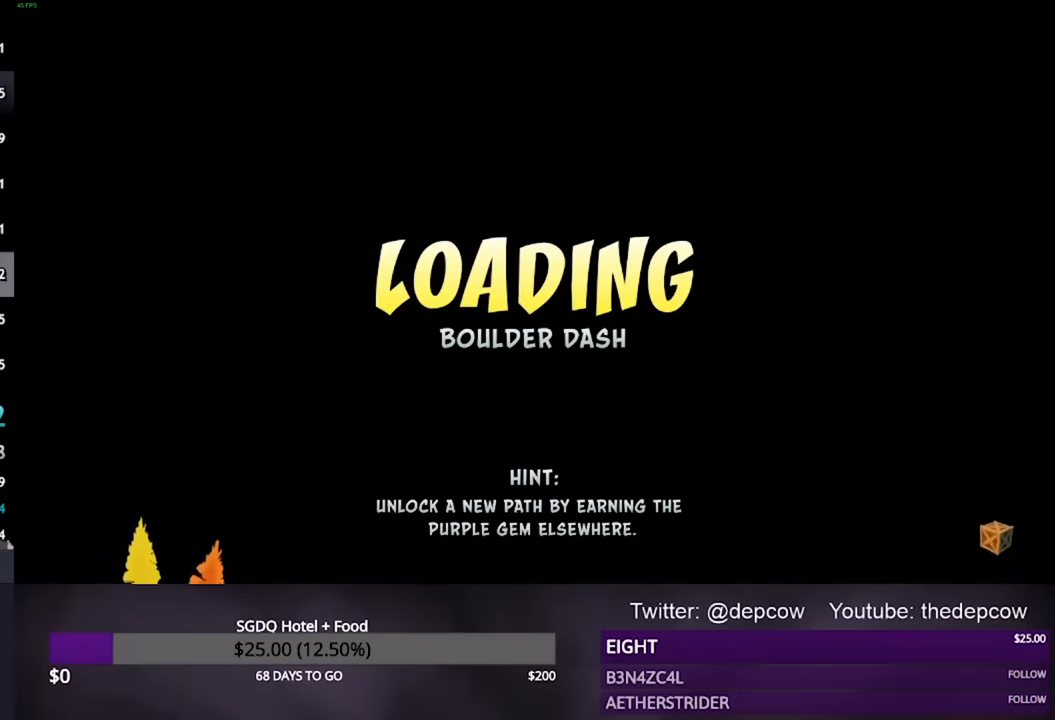
{"buttons": [], "left_stick": "center", "right_stick": "center", "events": []}
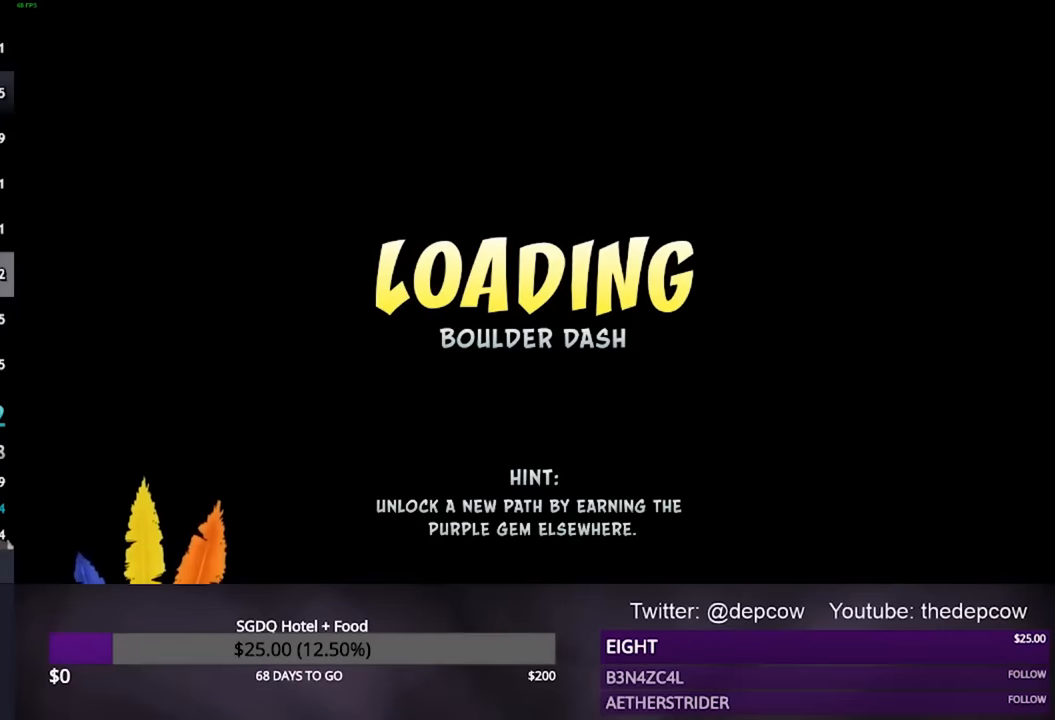
{"buttons": [], "left_stick": "center", "right_stick": "center", "events": []}
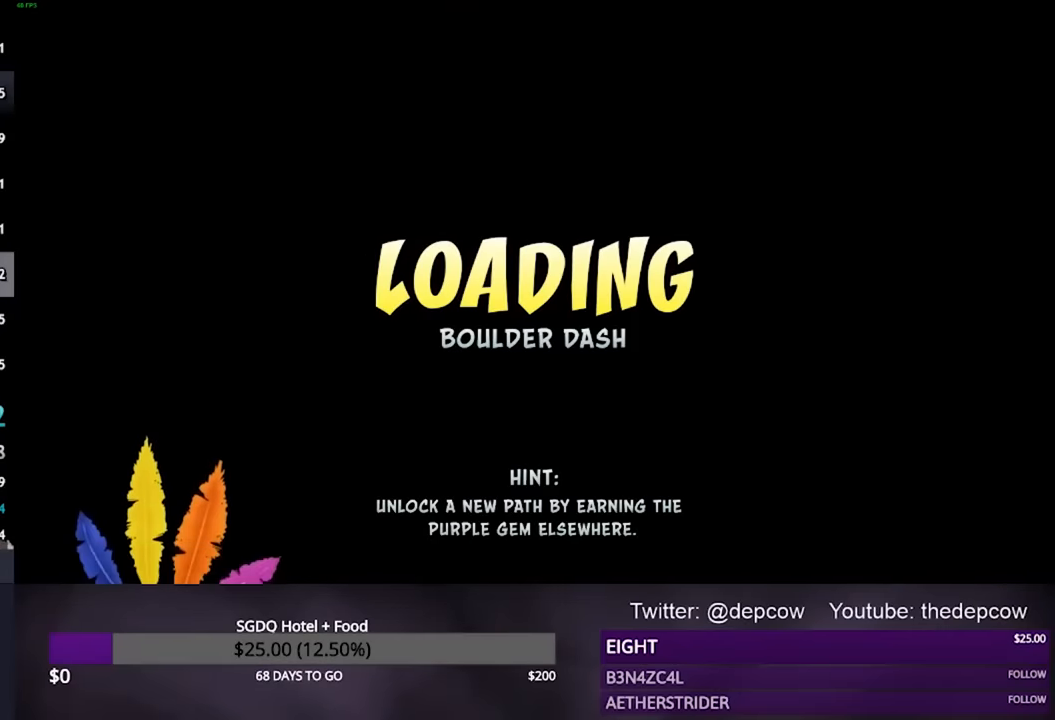
{"buttons": [], "left_stick": "center", "right_stick": "center", "events": []}
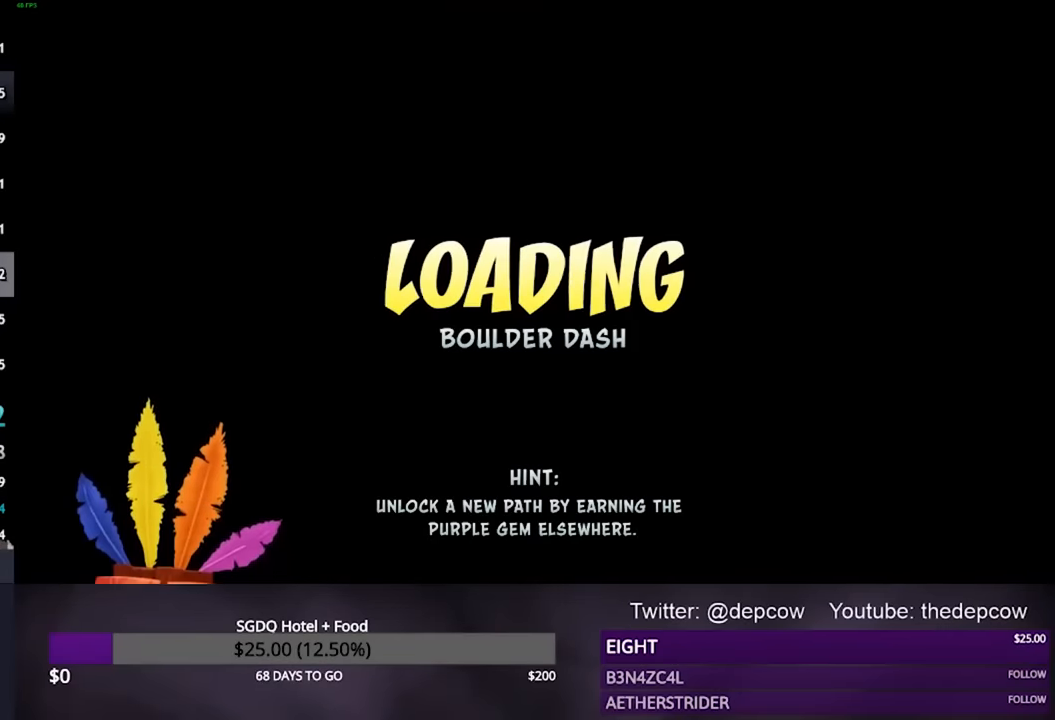
{"buttons": [], "left_stick": "down", "right_stick": "center", "events": [[300, "left_stick", "down"]]}
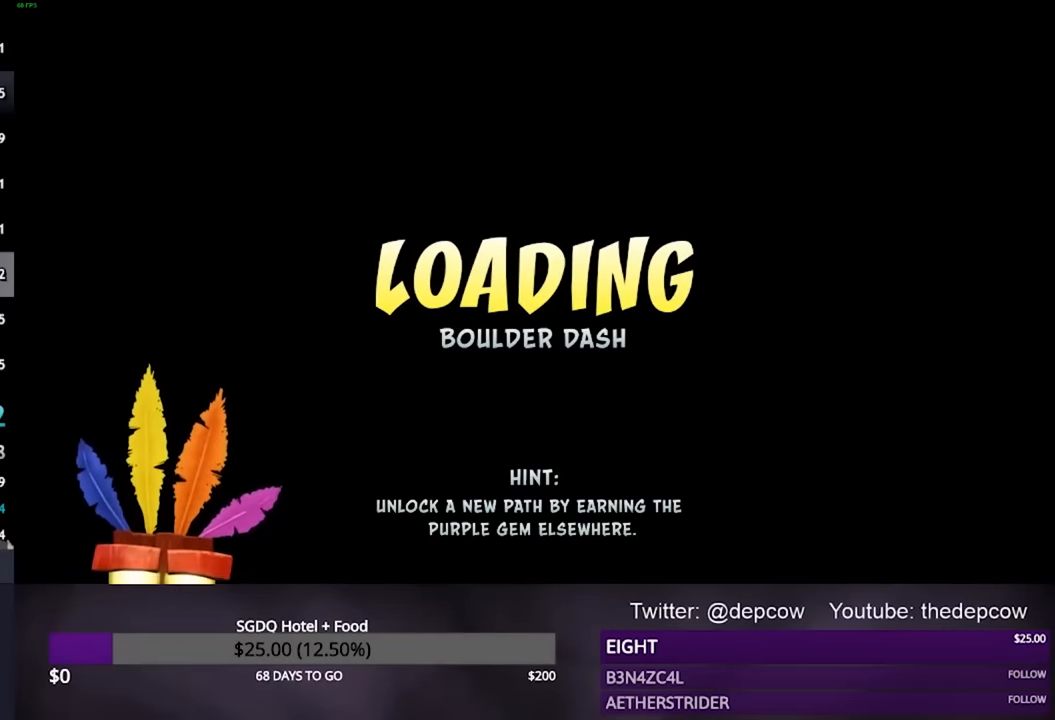
{"buttons": [], "left_stick": "down", "right_stick": "center", "events": []}
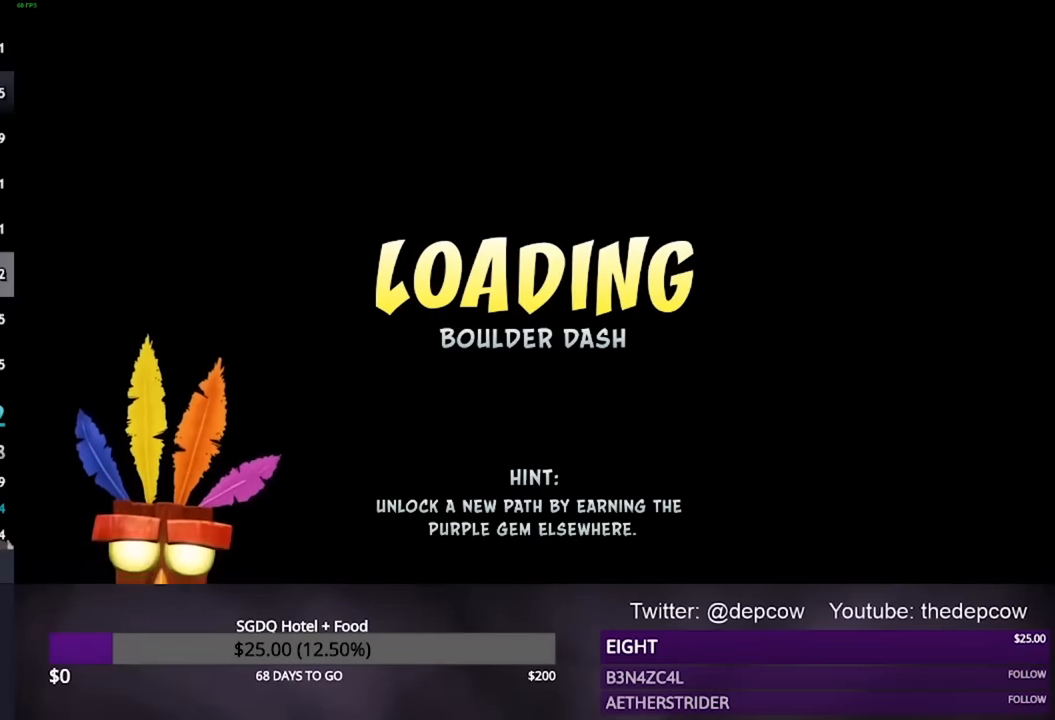
{"buttons": [], "left_stick": "down", "right_stick": "center", "events": []}
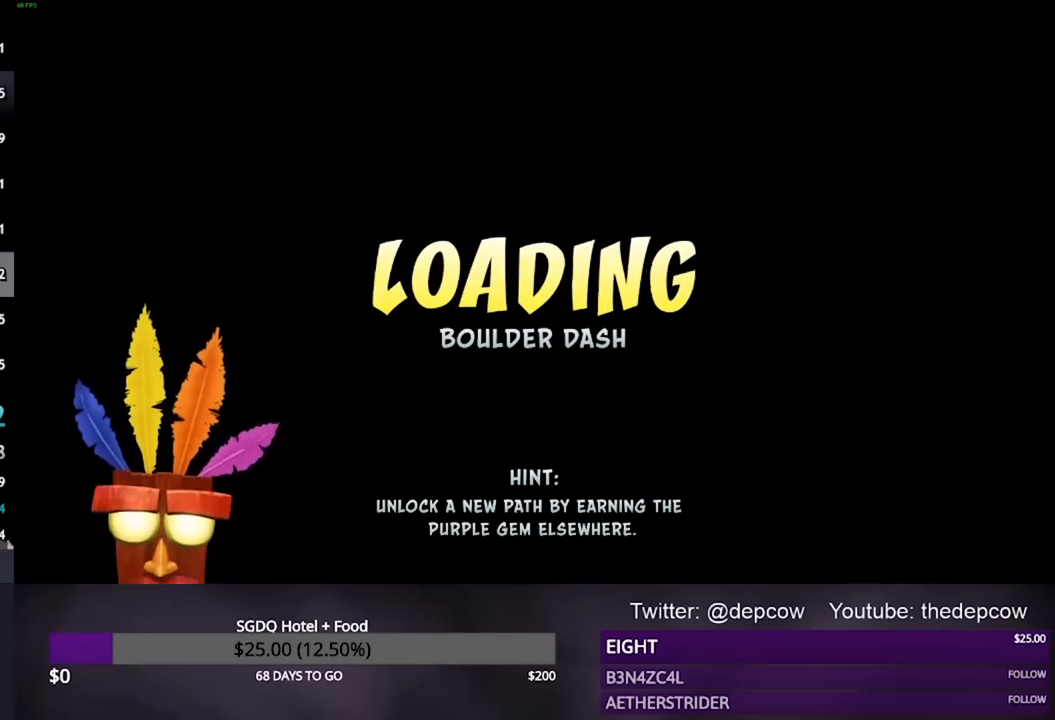
{"buttons": [], "left_stick": "down", "right_stick": "center", "events": []}
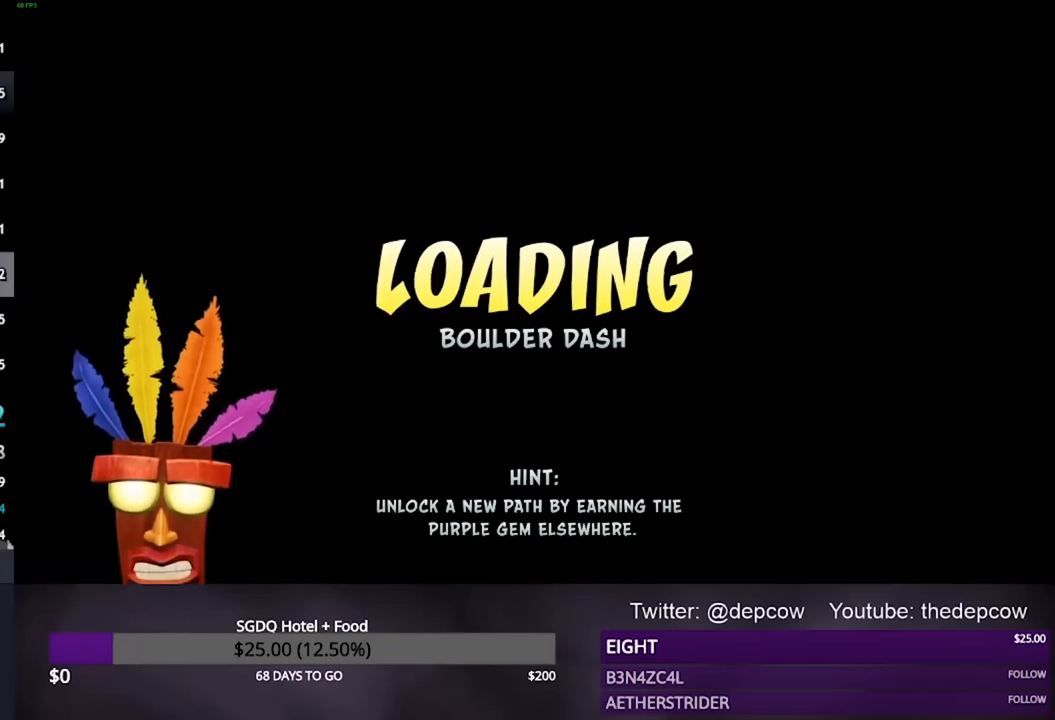
{"buttons": [], "left_stick": "down", "right_stick": "center", "events": []}
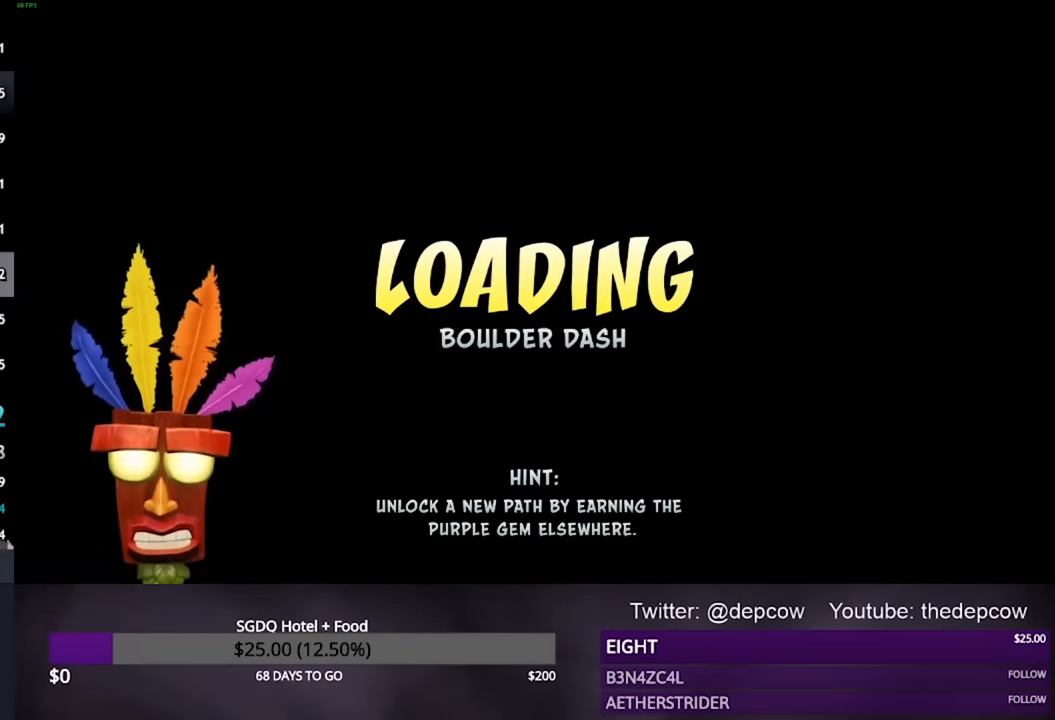
{"buttons": [], "left_stick": "down", "right_stick": "center", "events": []}
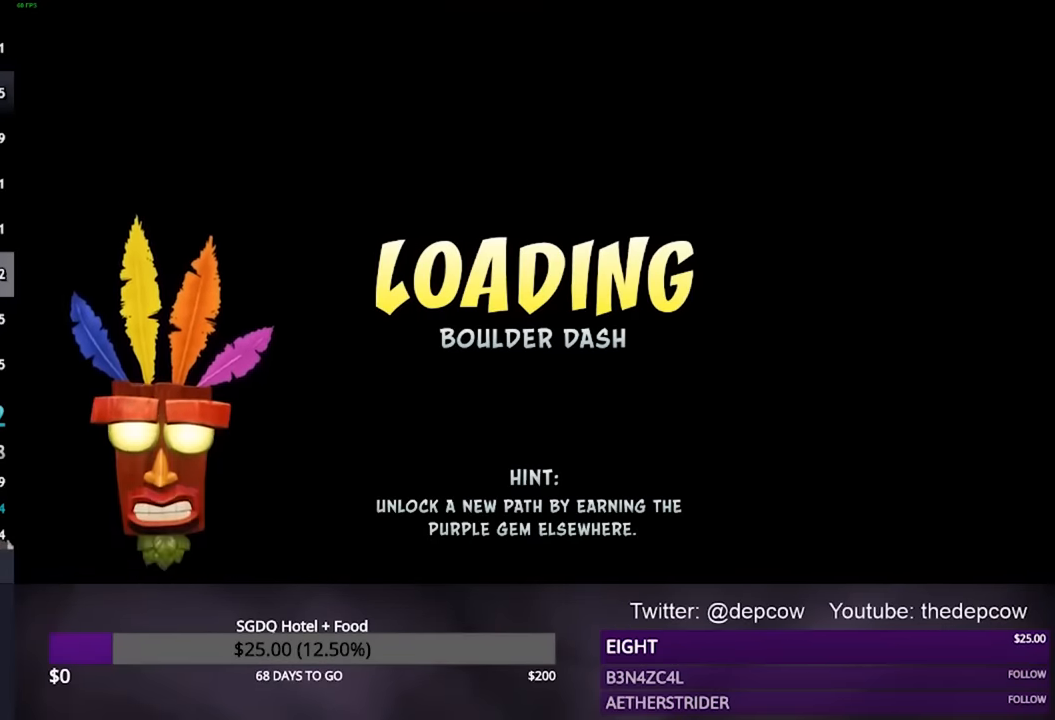
{"buttons": [], "left_stick": "down", "right_stick": "center", "events": []}
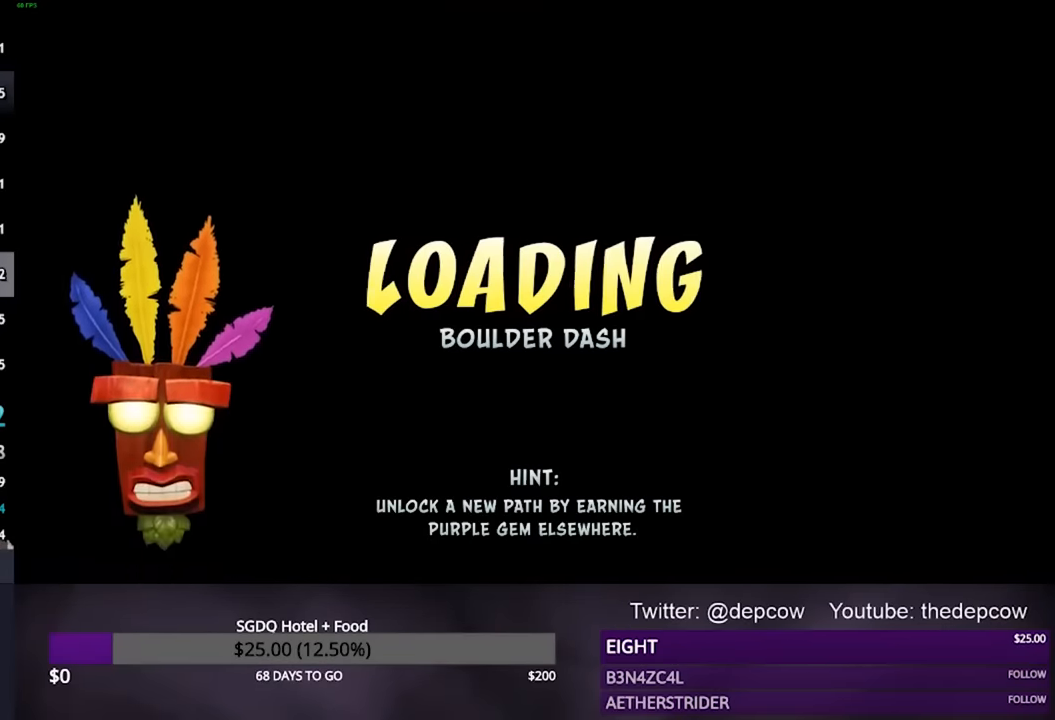
{"buttons": [], "left_stick": "down", "right_stick": "center", "events": []}
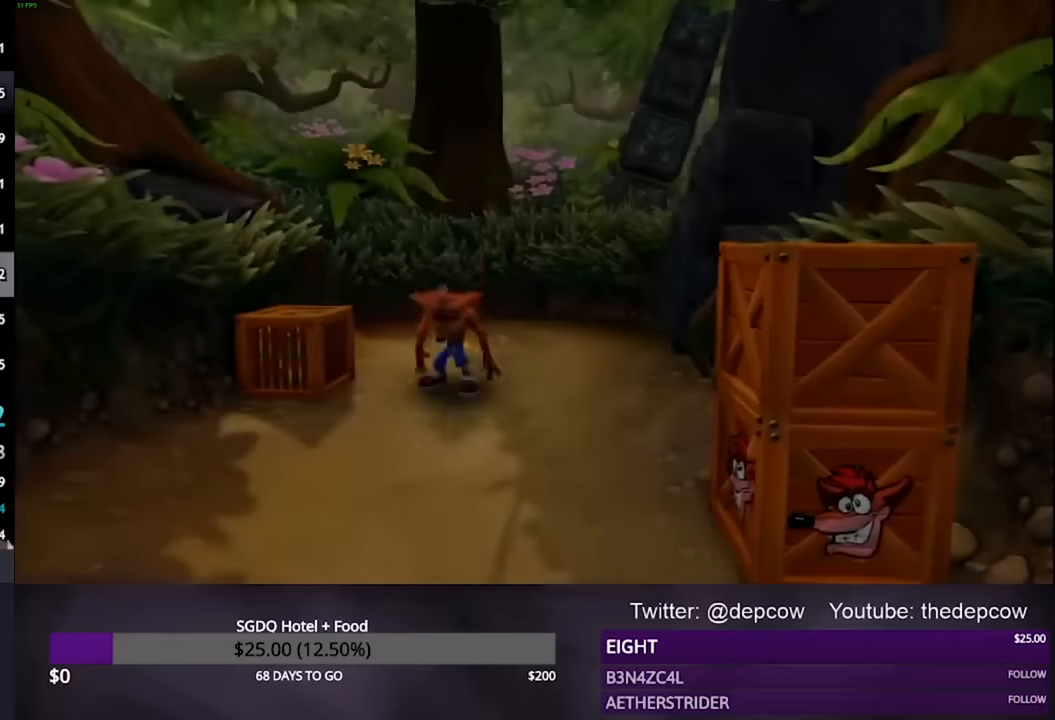
{"buttons": ["SQUARE"], "left_stick": "down", "right_stick": "center", "events": [[467, "SQUARE", "down"]]}
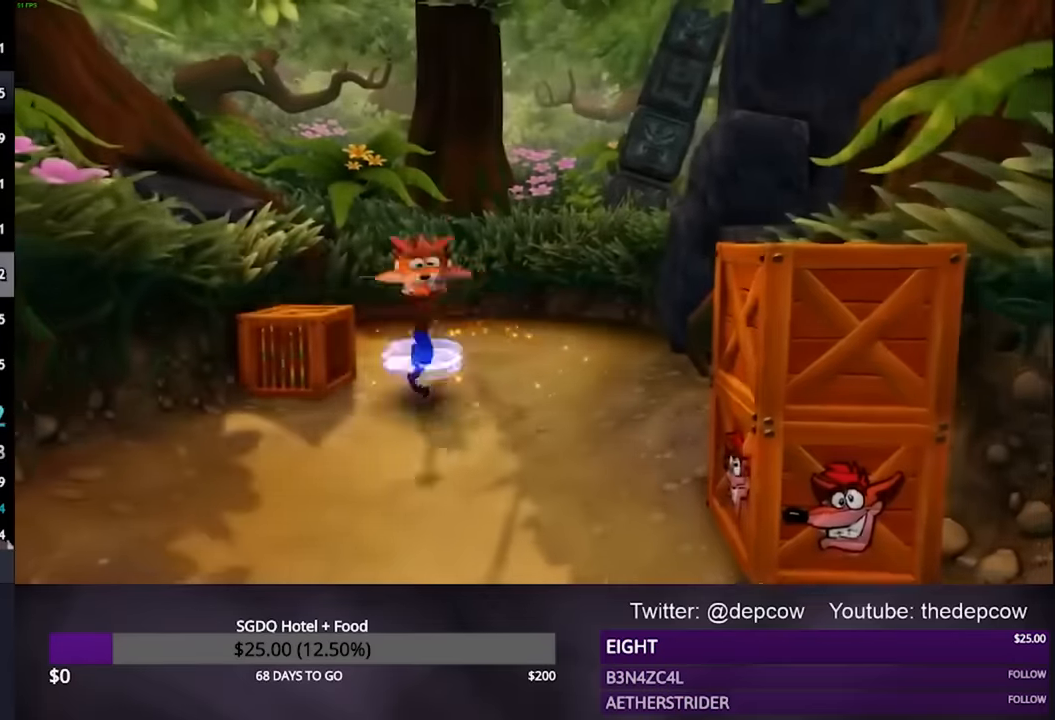
{"buttons": ["L3"], "left_stick": "down-right", "right_stick": "center", "events": [[67, "SQUARE", "up"], [100, "CROSS", "down"], [167, "L3", "down"], [167, "left_stick", "down-right"], [300, "CROSS", "up"]]}
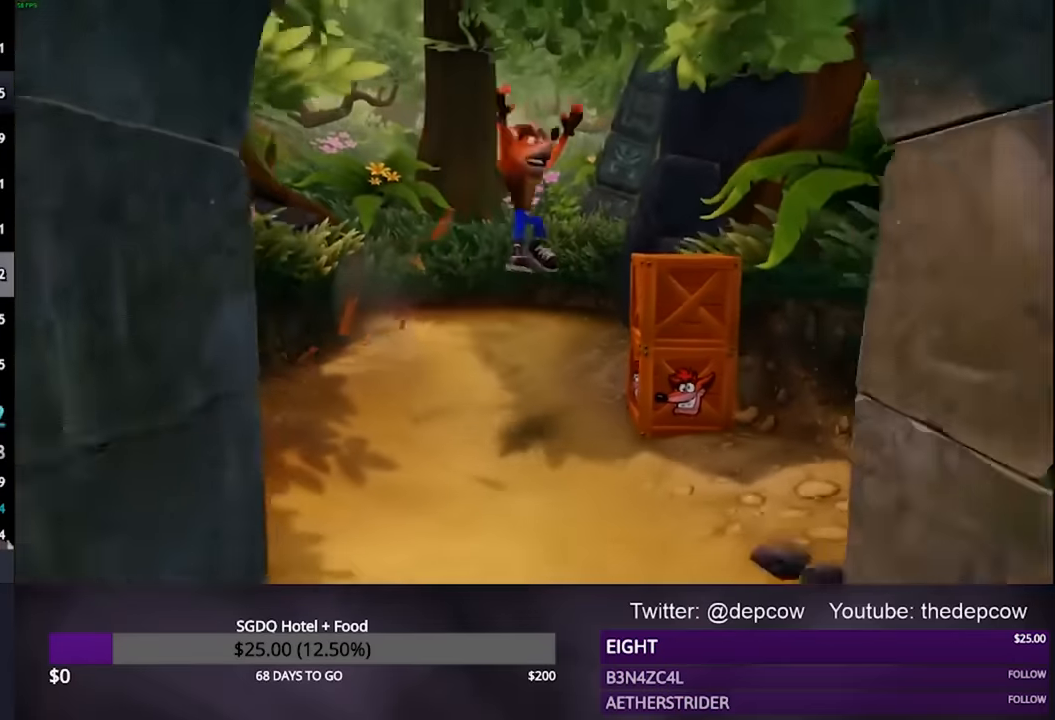
{"buttons": ["L3"], "left_stick": "down", "right_stick": "center", "events": [[100, "SQUARE", "down"], [233, "L3", "up"], [300, "CROSS", "down"], [300, "left_stick", "down"], [367, "L3", "down"], [367, "SQUARE", "up"], [467, "CROSS", "up"]]}
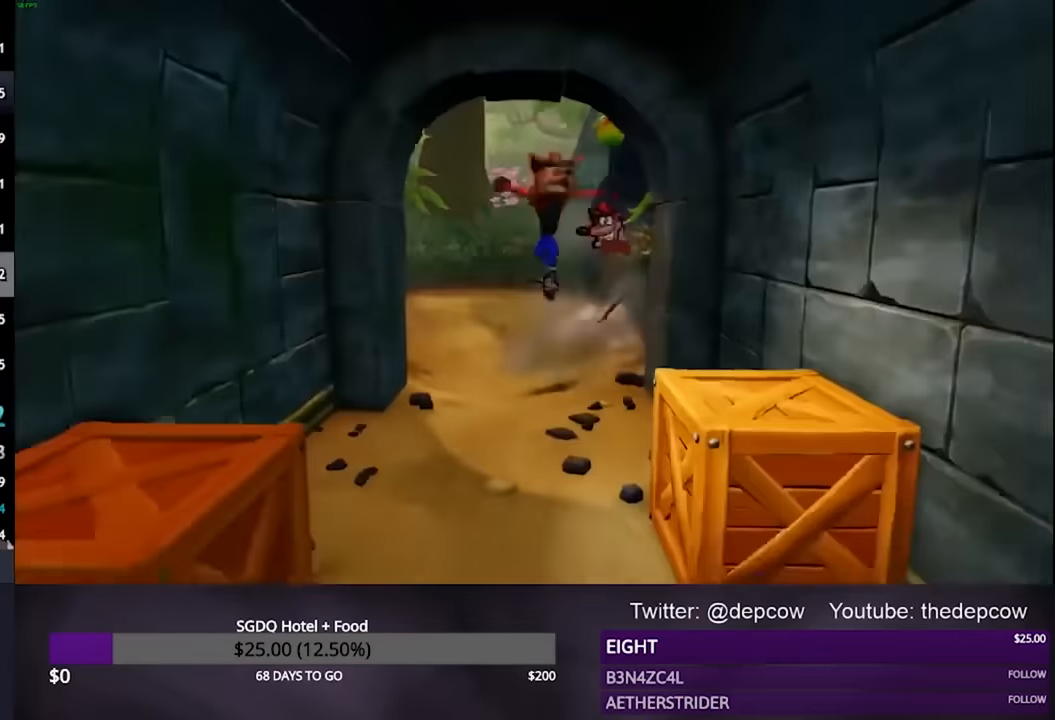
{"buttons": ["L3"], "left_stick": "down", "right_stick": "center", "events": [[367, "CROSS", "down"], [467, "CROSS", "up"]]}
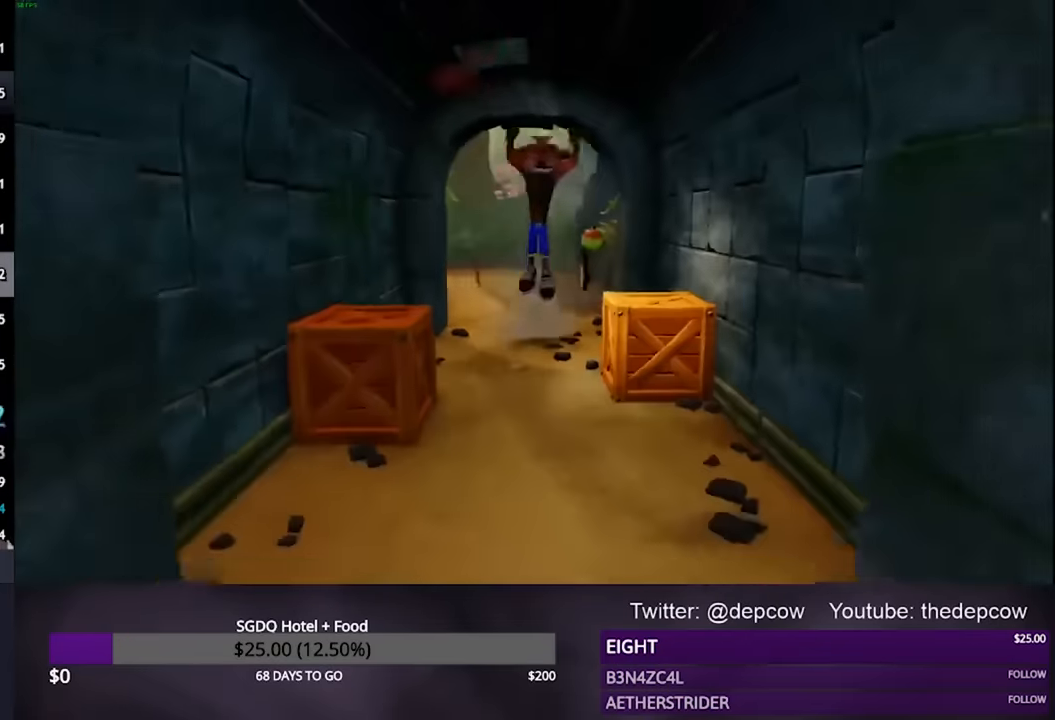
{"buttons": ["SQUARE", "L3"], "left_stick": "down", "right_stick": "center", "events": [[333, "SQUARE", "down"]]}